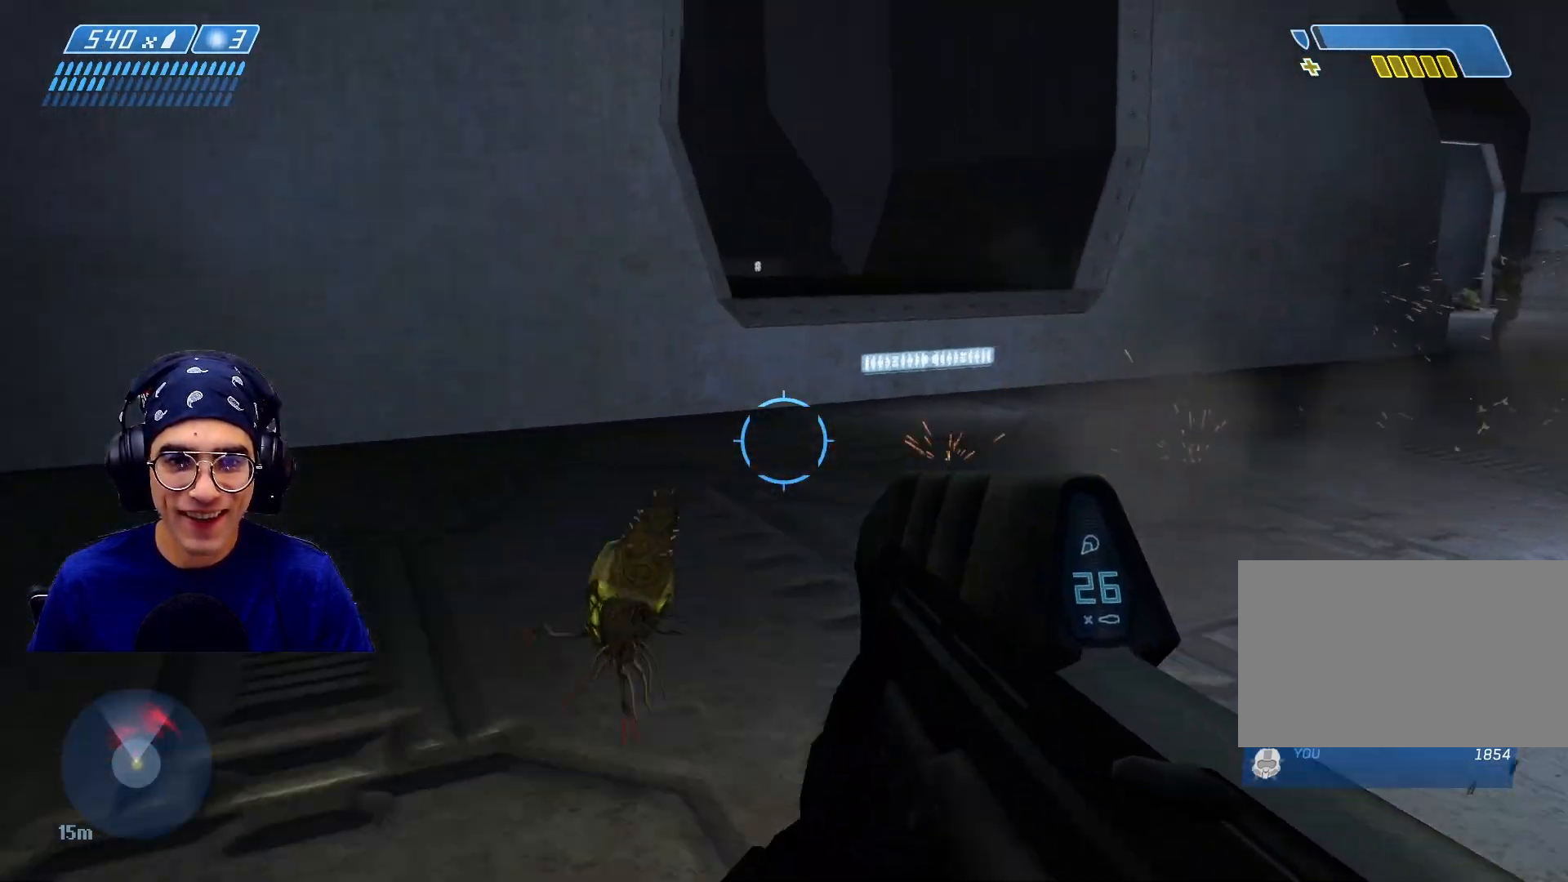
Gameplay with keyboard and mouse; each line is a JSON object with the keys and mouse buttons held at the frame after it. "events" lists presses ("down") and releases ("up") of "1", "2", "3", "4", "5", "a", "alt", "b", "c", "ctrl", "d", "e", "f", "g", "q", "r", "s", "shift", "space", "t", "tab", "v", "w", "x", "z", "mouse_left", "mouse_wheel", "mouse_right", "mouse_mb4" and "mouse_mb5" between this image and that frame as [ms after this image, input, new state], when the widget could be followed in between. "mouse_left", "mouse_wheel", "mouse_right", "mouse_mb4", "mouse_mb5" = the "left", "wheel", "right", "mb4", "mb5" buttons of the "mouse" list. No other keys are recorded. "wheel" means that the mouse wheel is clicked or scrolled. Mouse movement is not recorded.
{"keys": ["a"], "mouse": ["left"], "events": [[67, "mouse_left", "down"]]}
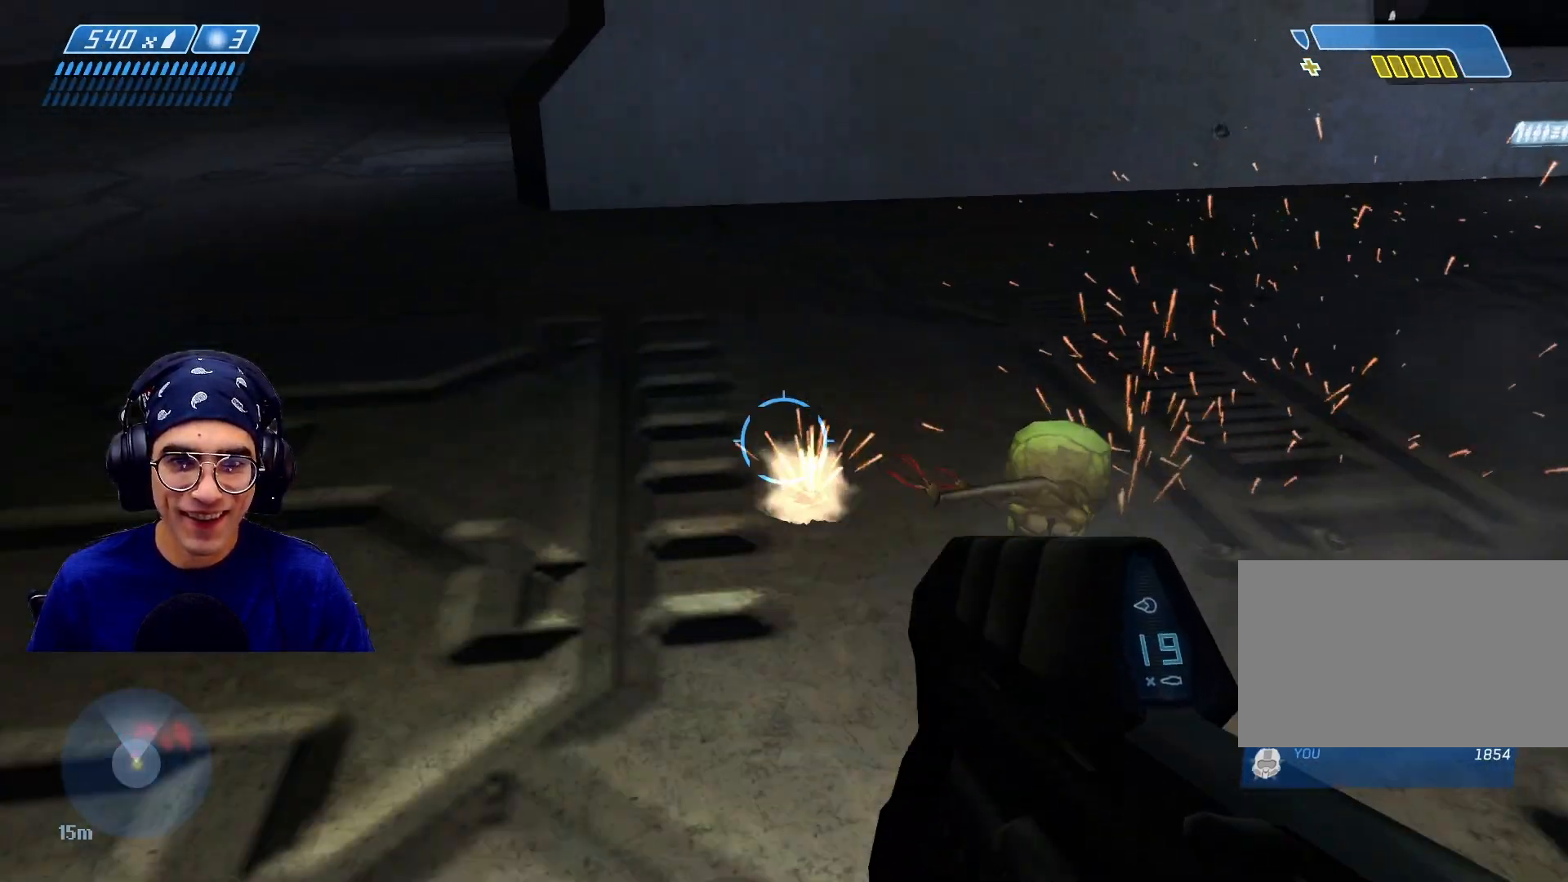
{"keys": [], "mouse": ["left"], "events": [[217, "mouse_left", "up"], [350, "mouse_left", "down"], [417, "a", "up"]]}
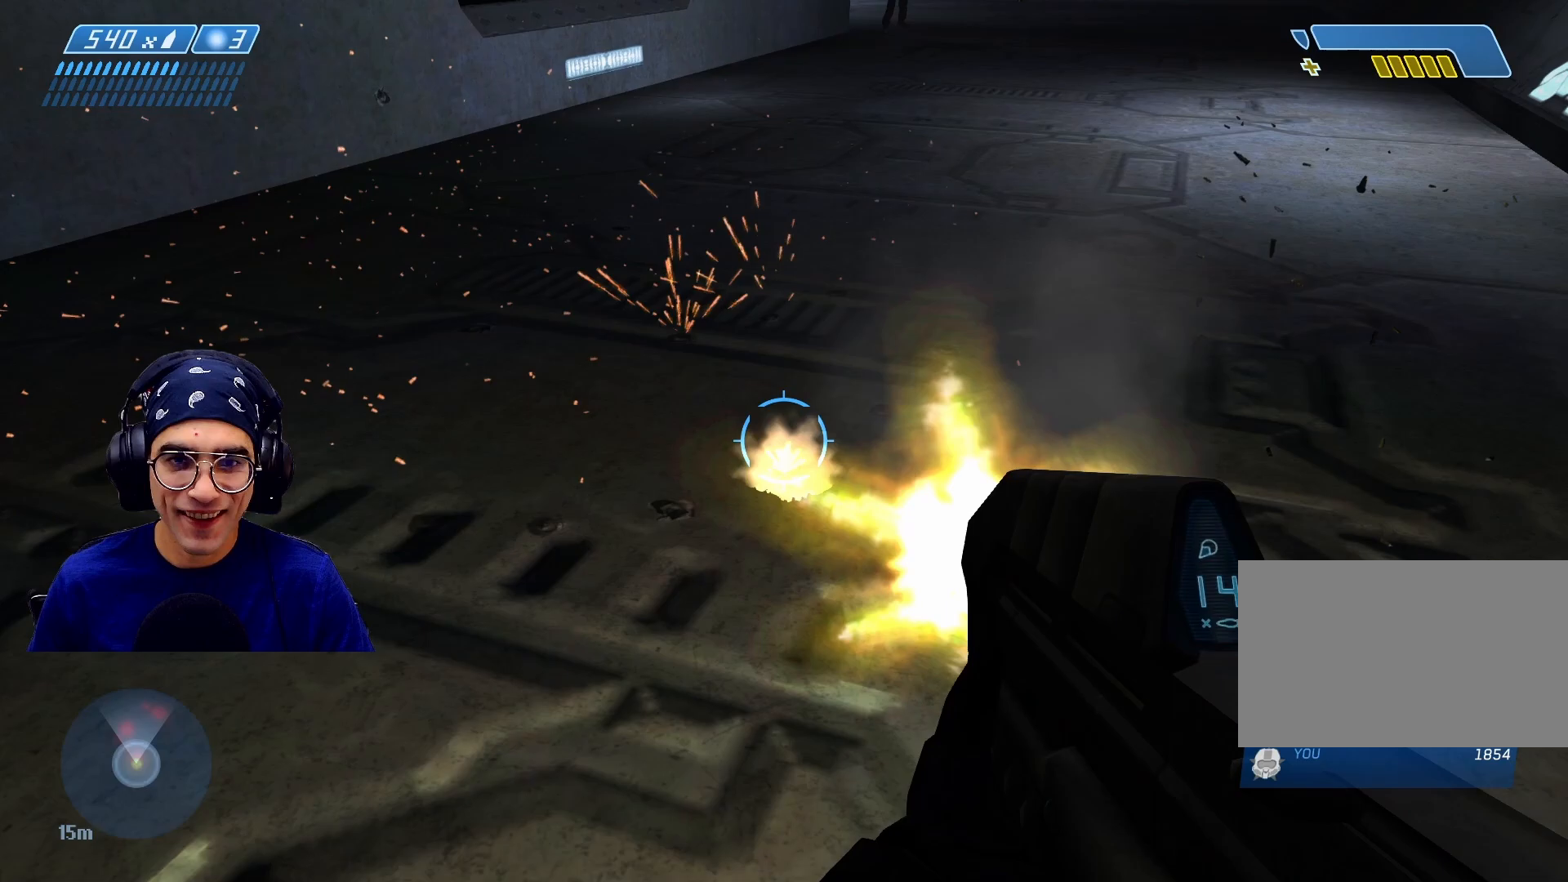
{"keys": ["s"], "mouse": ["left"], "events": [[217, "s", "down"], [383, "mouse_left", "up"], [500, "mouse_left", "down"]]}
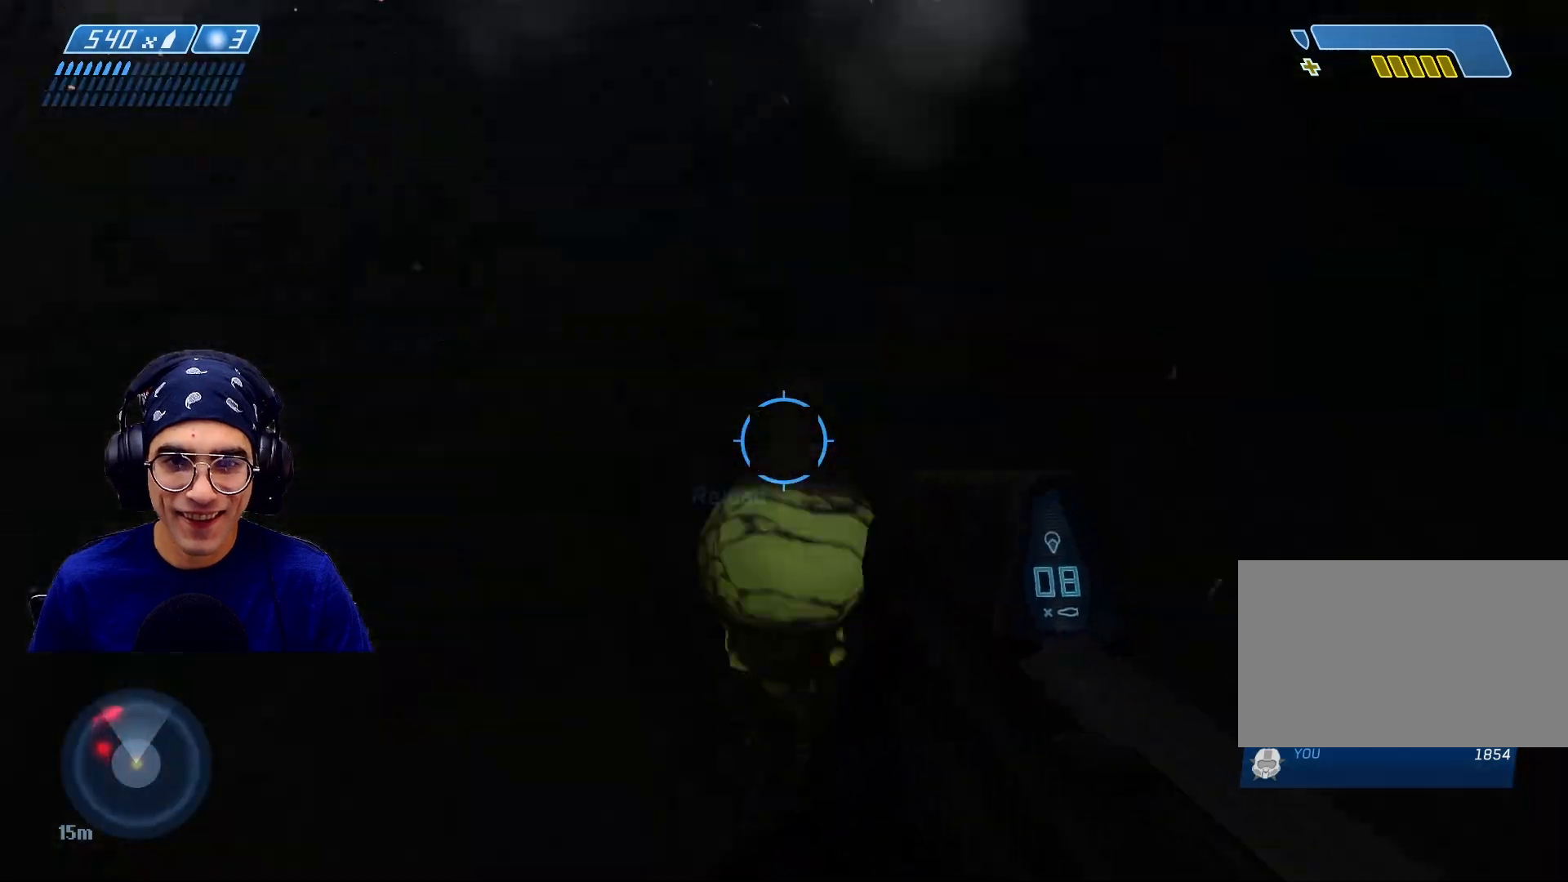
{"keys": ["w"], "mouse": [], "events": [[150, "s", "up"], [267, "mouse_left", "up"], [500, "w", "down"]]}
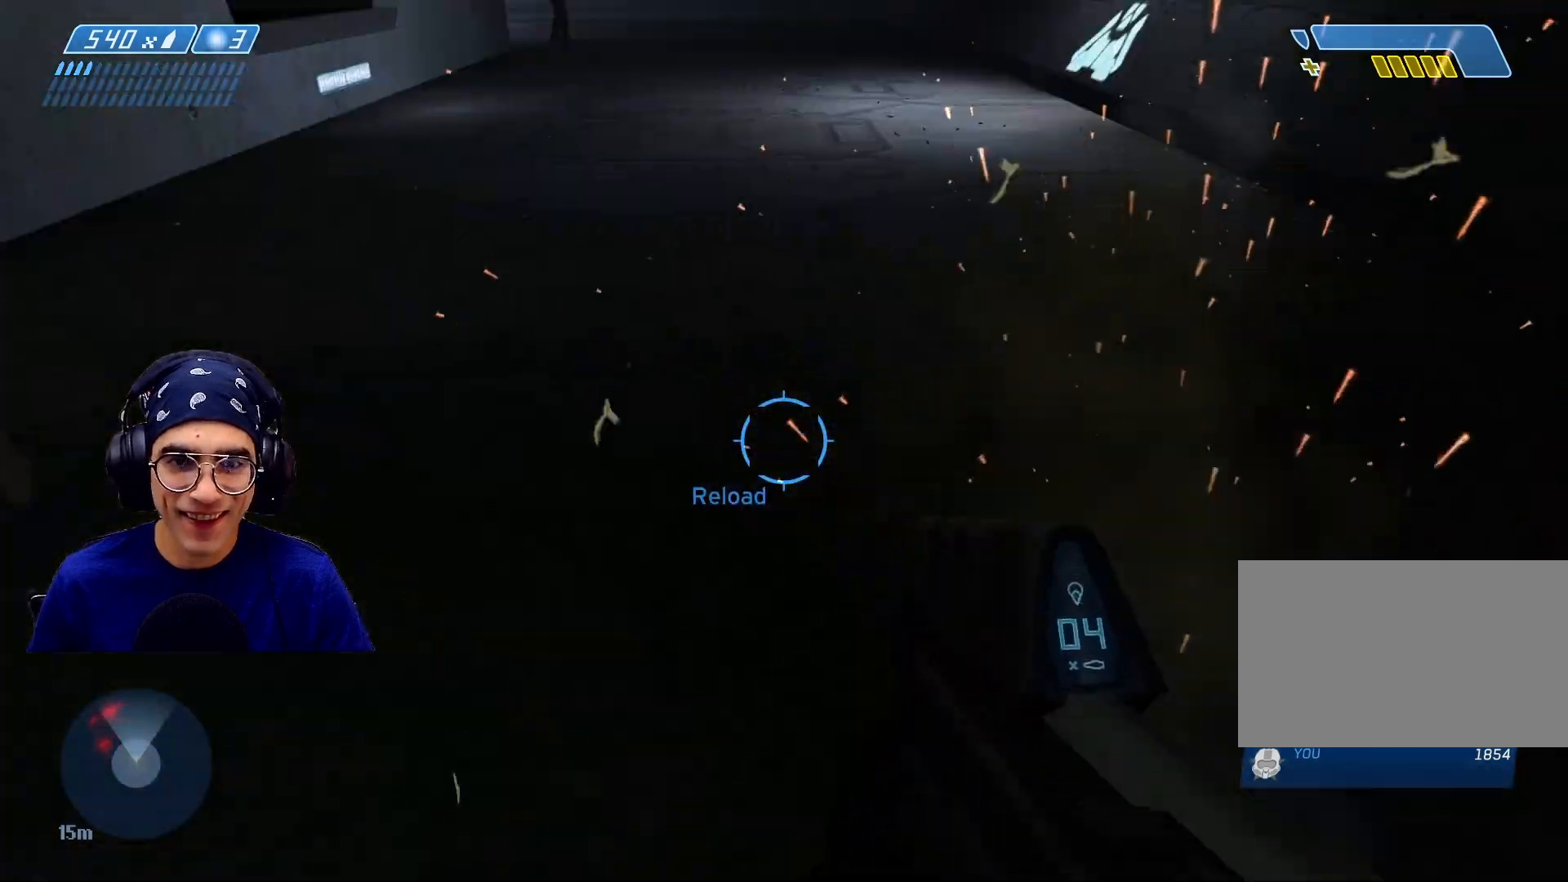
{"keys": ["w"], "mouse": [], "events": [[217, "r", "down"], [350, "r", "up"]]}
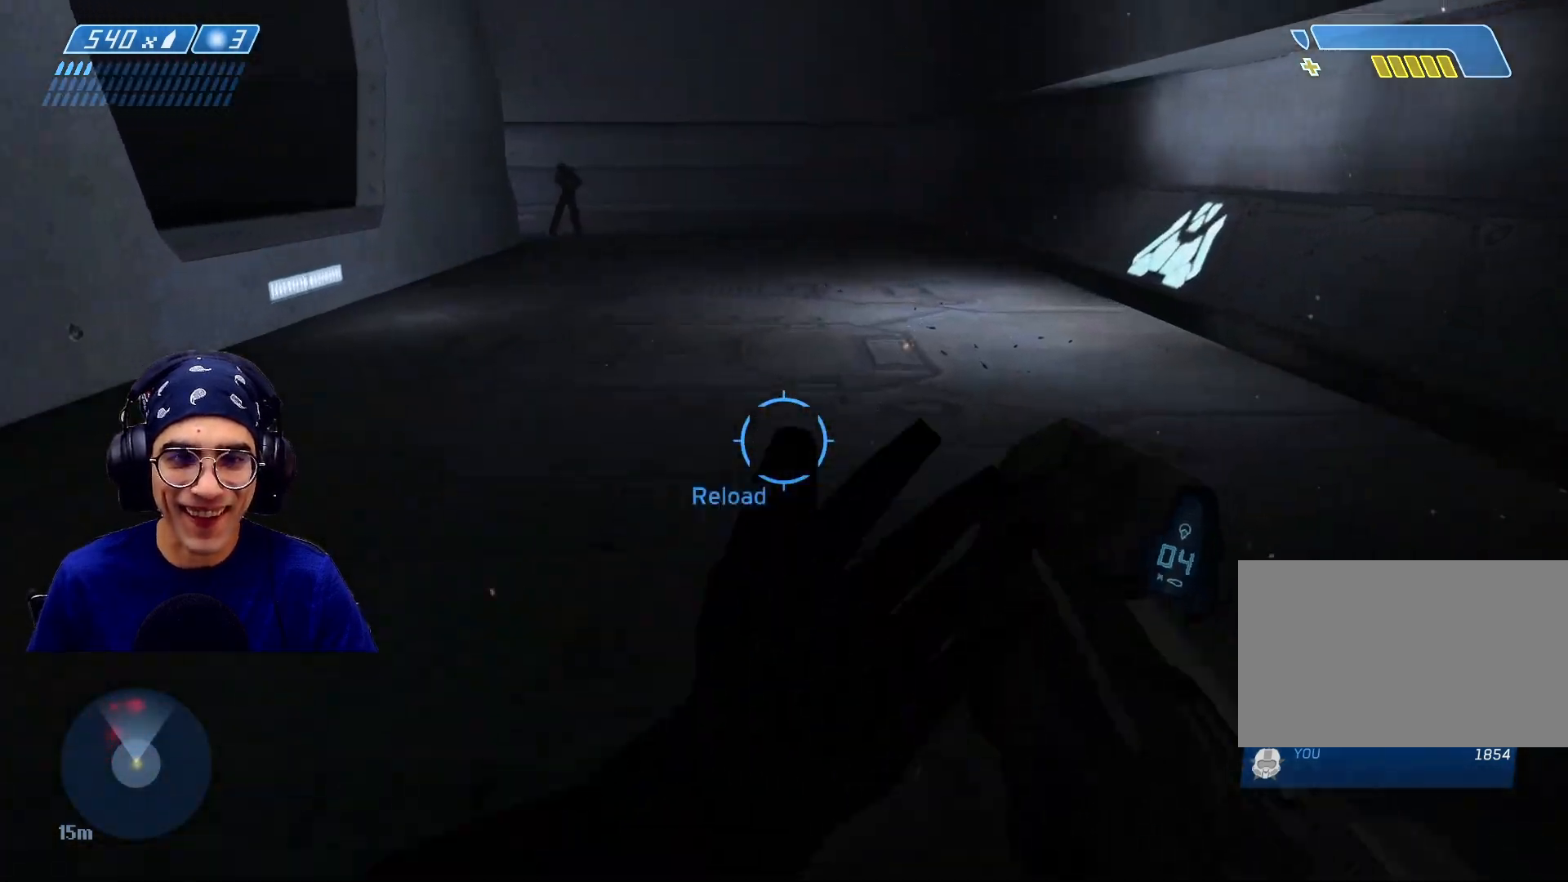
{"keys": ["d", "w"], "mouse": [], "events": [[33, "d", "down"]]}
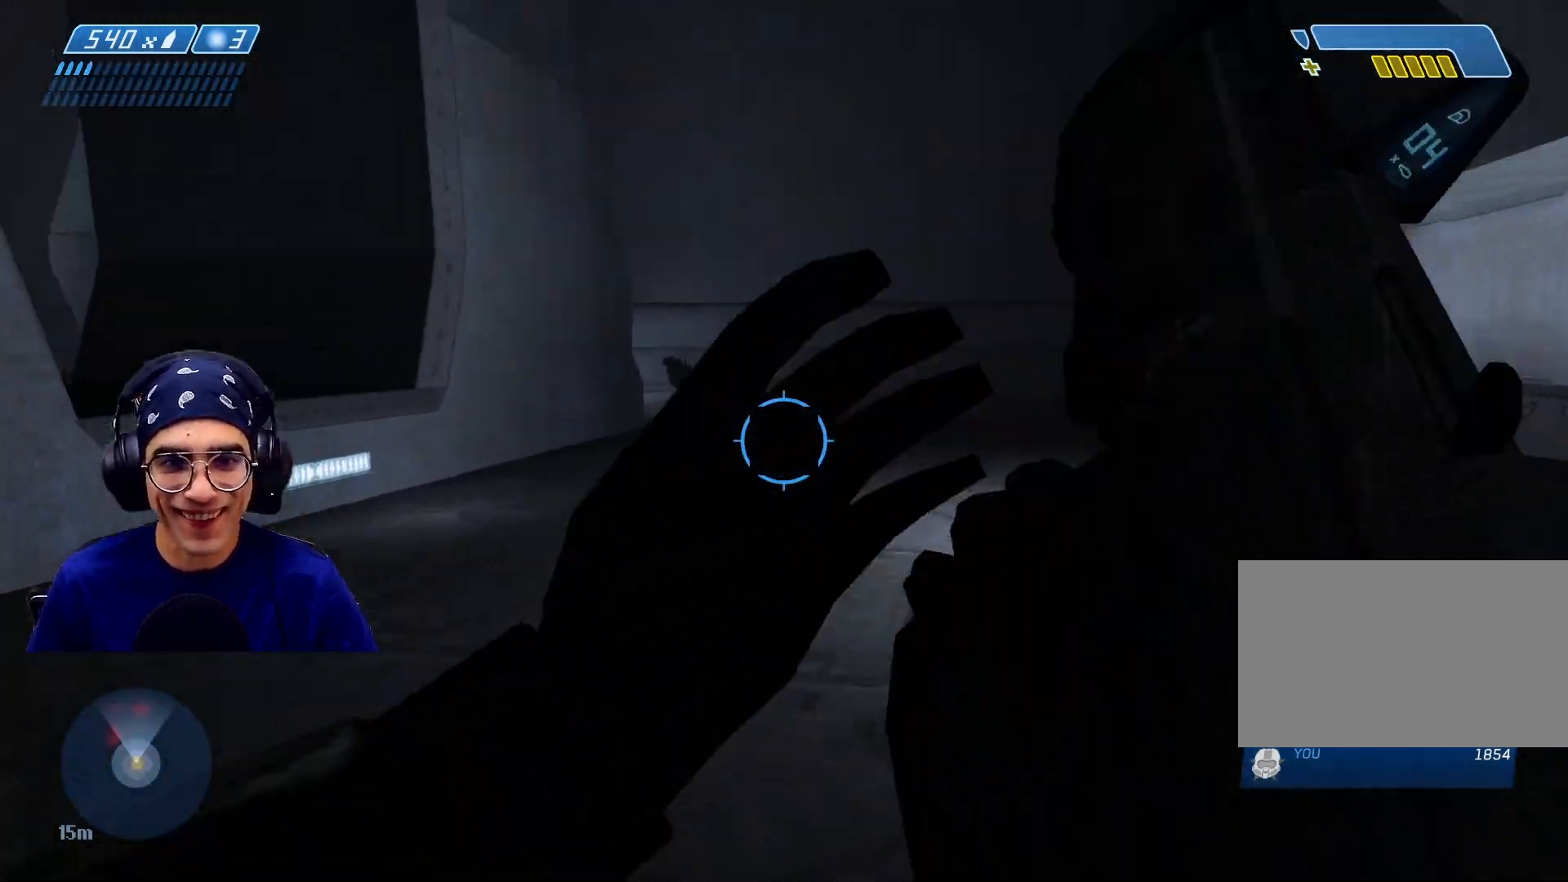
{"keys": ["d", "w"], "mouse": [], "events": []}
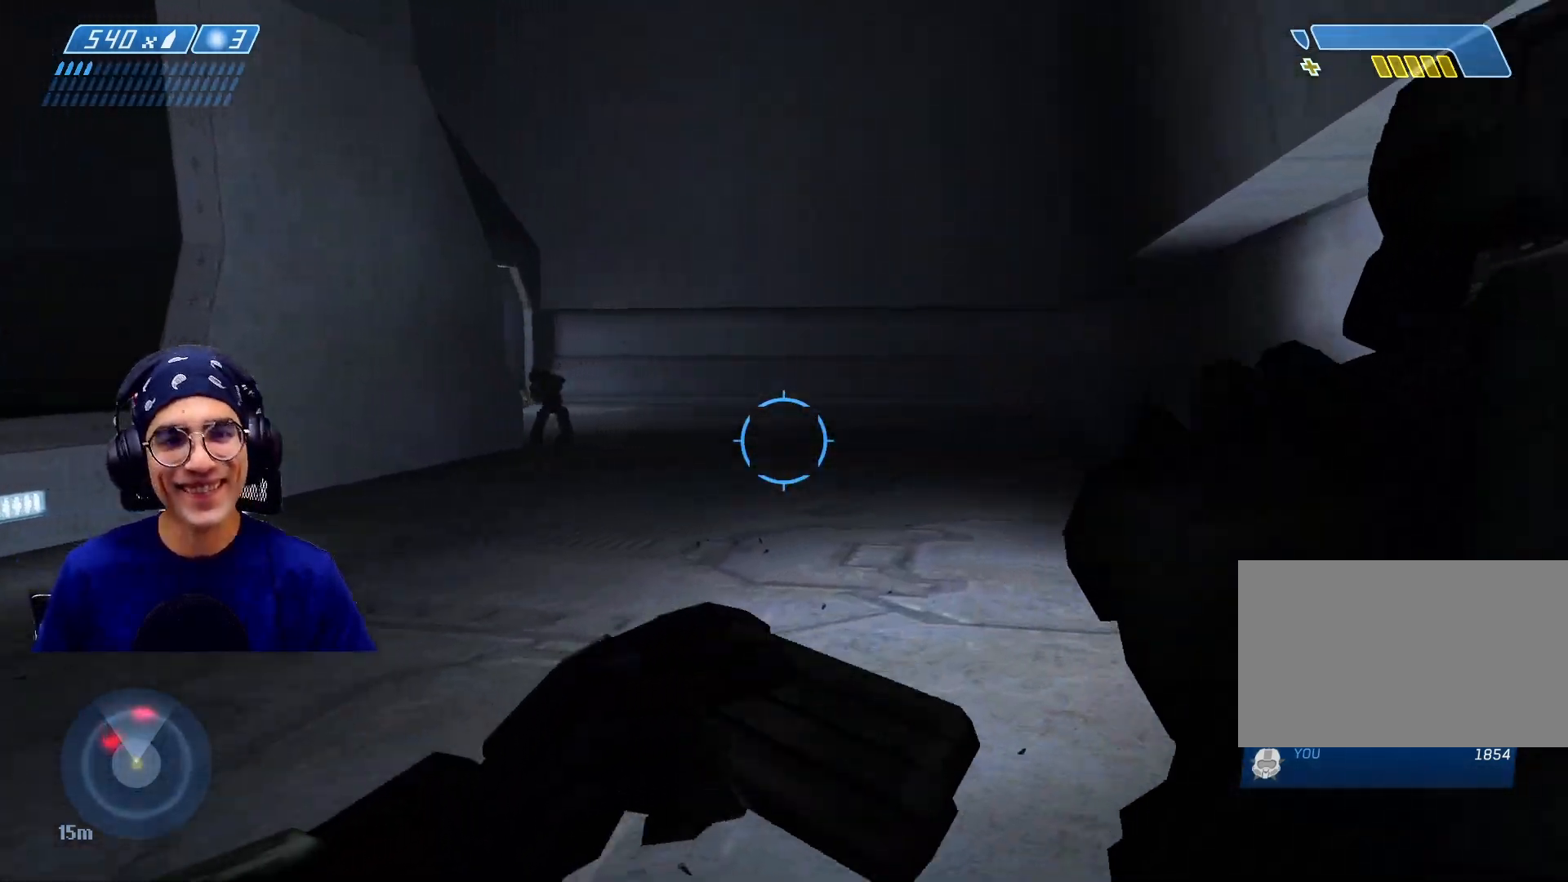
{"keys": [], "mouse": [], "events": [[217, "w", "up"], [450, "d", "up"]]}
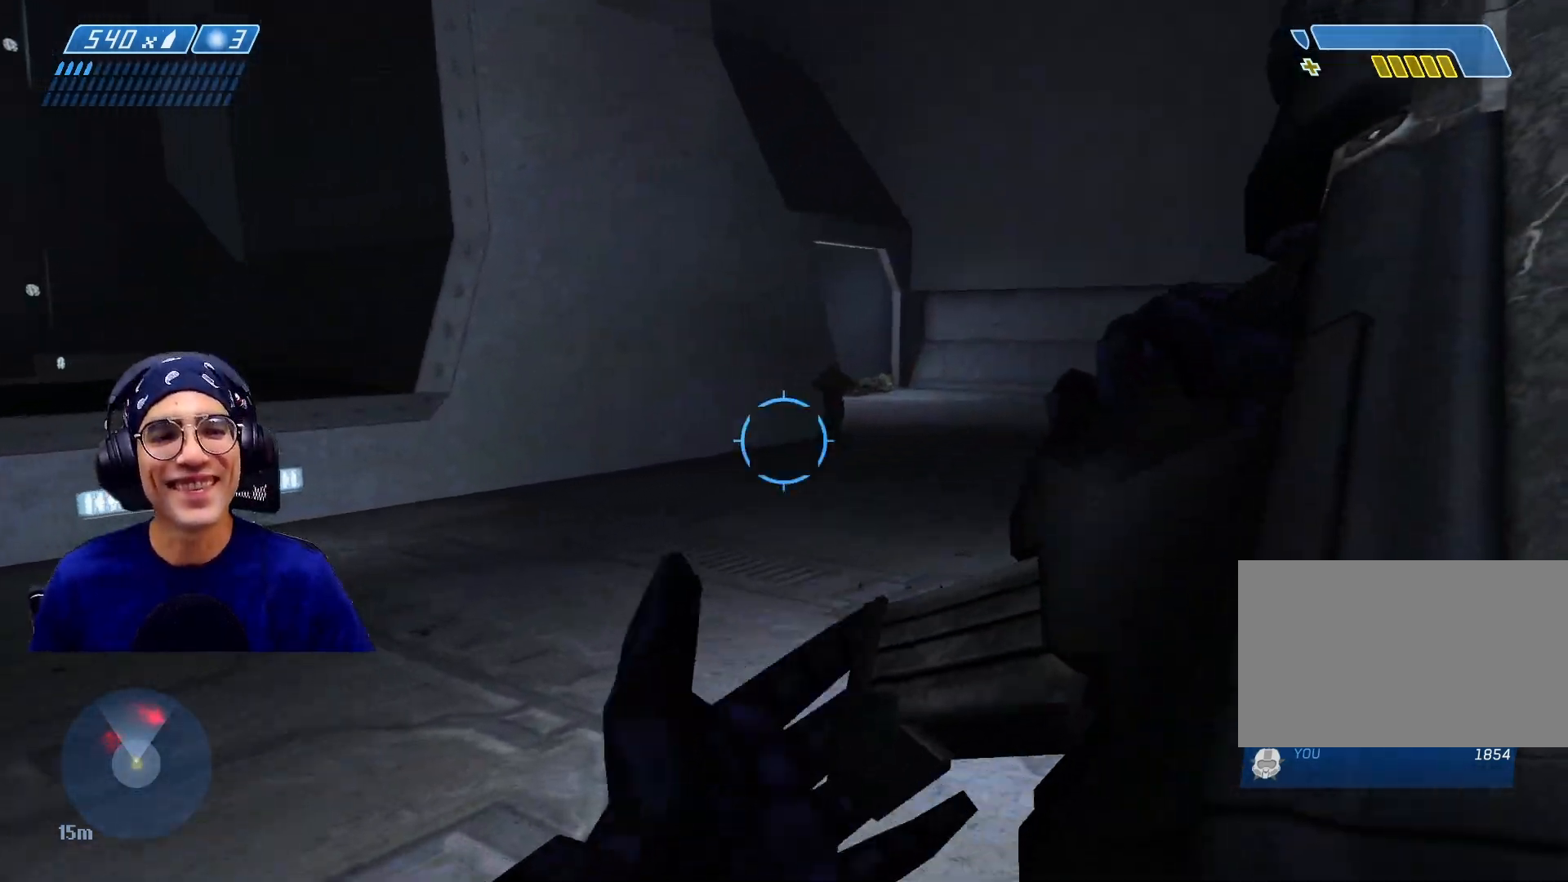
{"keys": ["d"], "mouse": [], "events": [[450, "d", "down"]]}
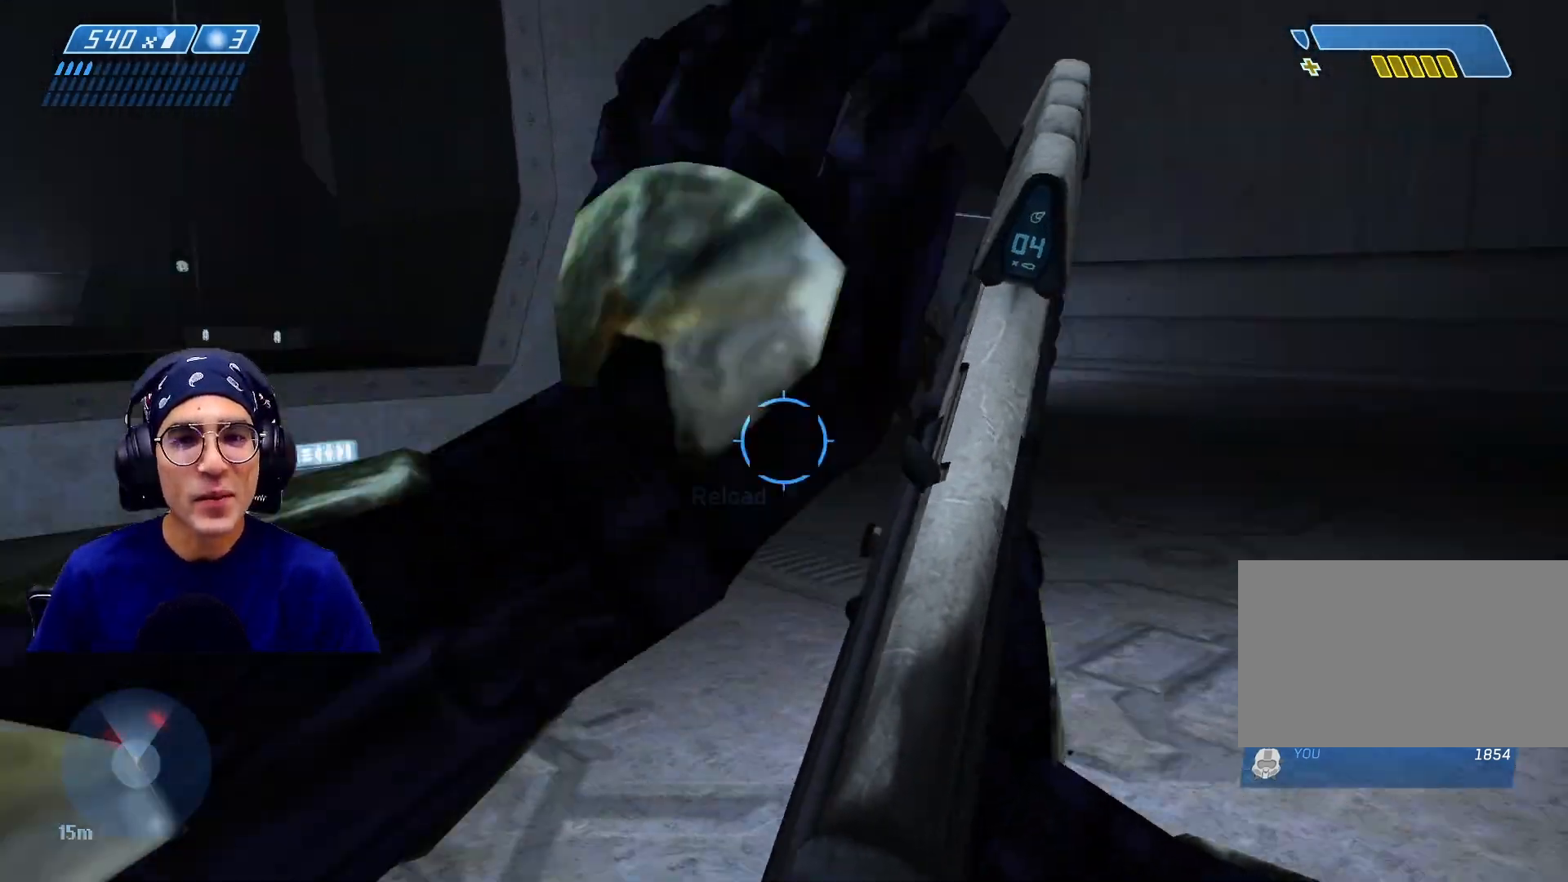
{"keys": ["d", "w"], "mouse": [], "events": [[433, "w", "down"]]}
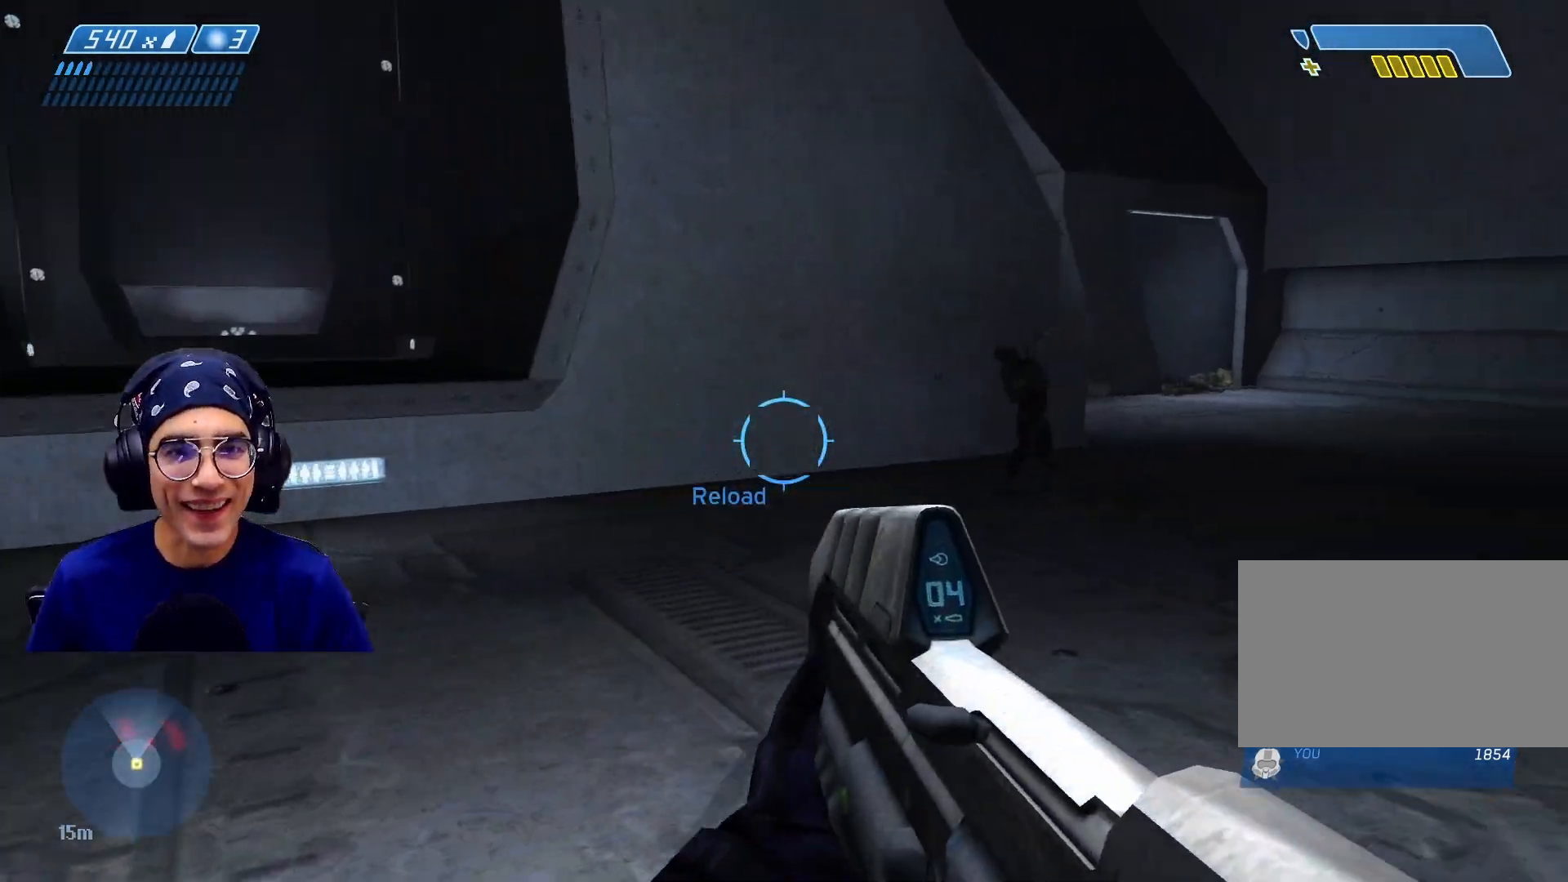
{"keys": ["w"], "mouse": ["left"], "events": [[117, "d", "up"], [267, "mouse_left", "down"]]}
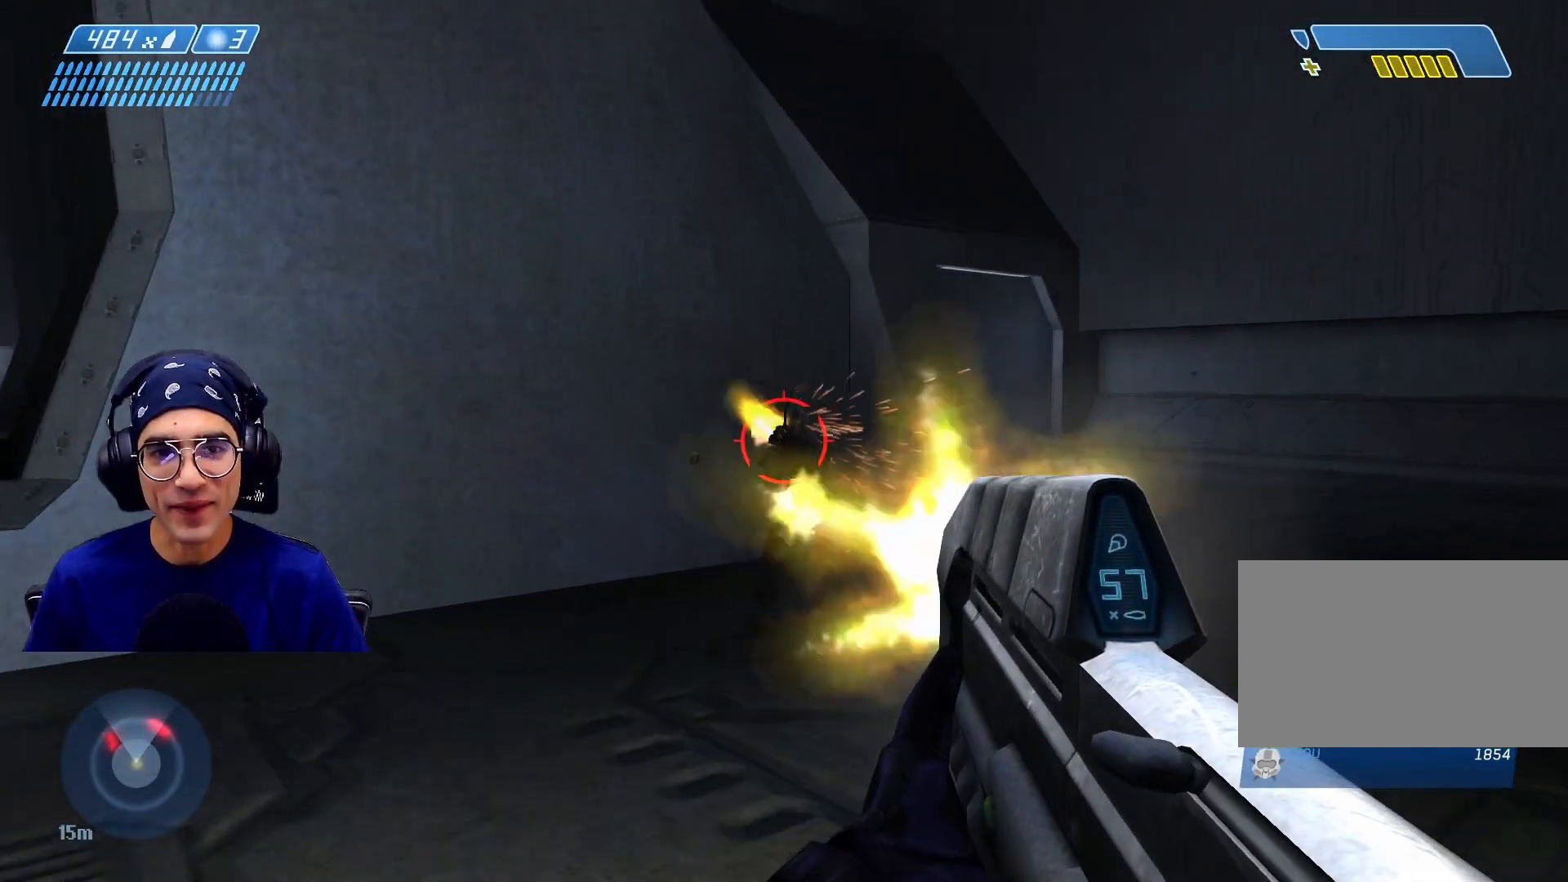
{"keys": ["w"], "mouse": ["left"], "events": []}
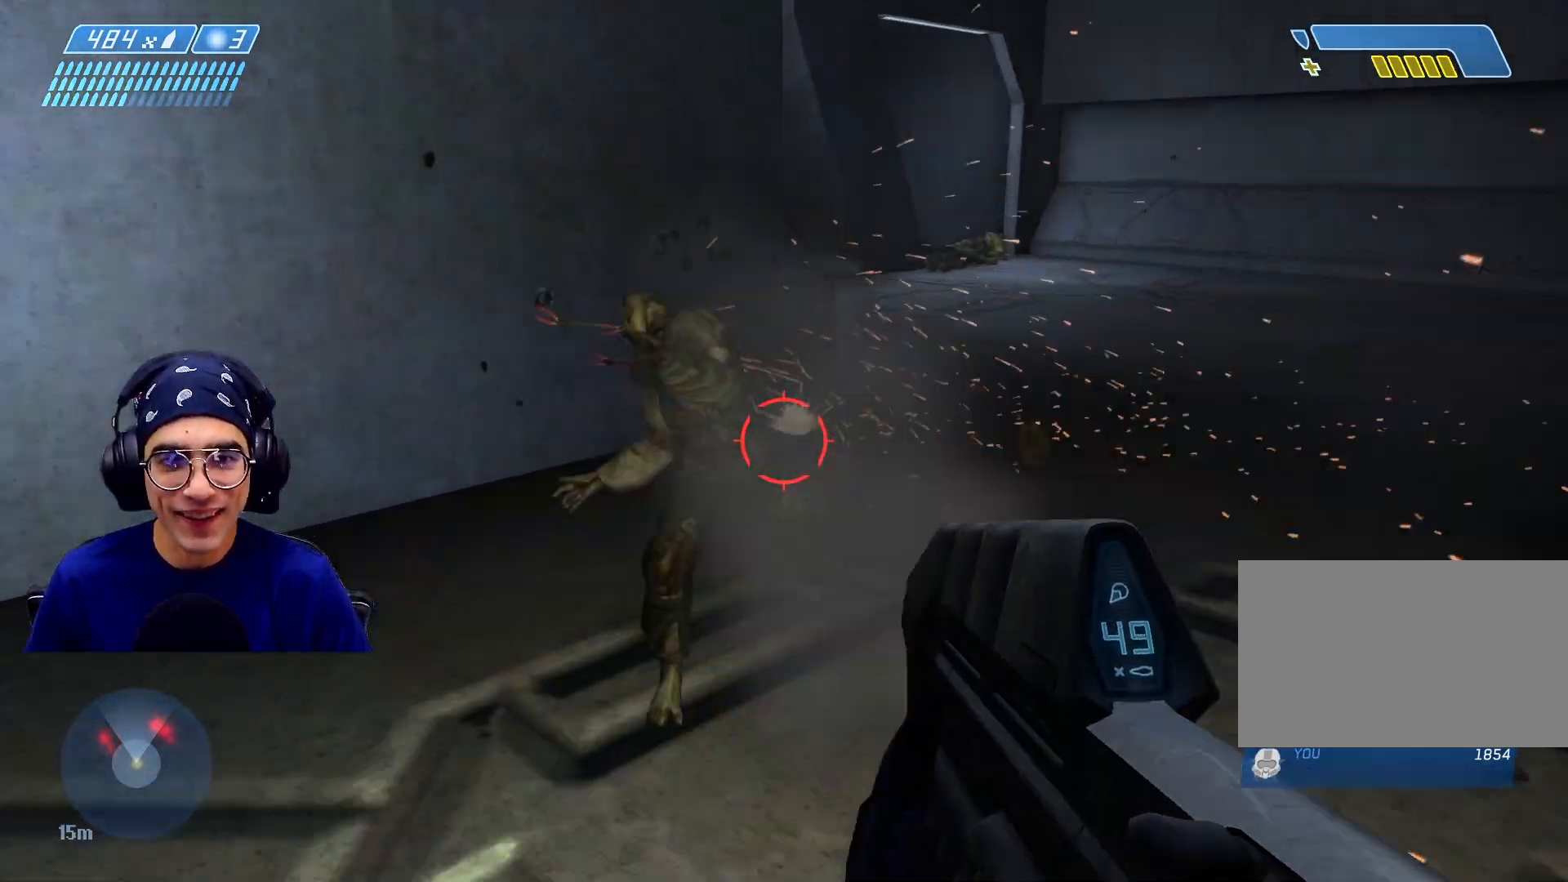
{"keys": ["d"], "mouse": ["left"], "events": [[83, "mouse_left", "up"], [150, "w", "up"], [500, "d", "down"], [500, "mouse_left", "down"]]}
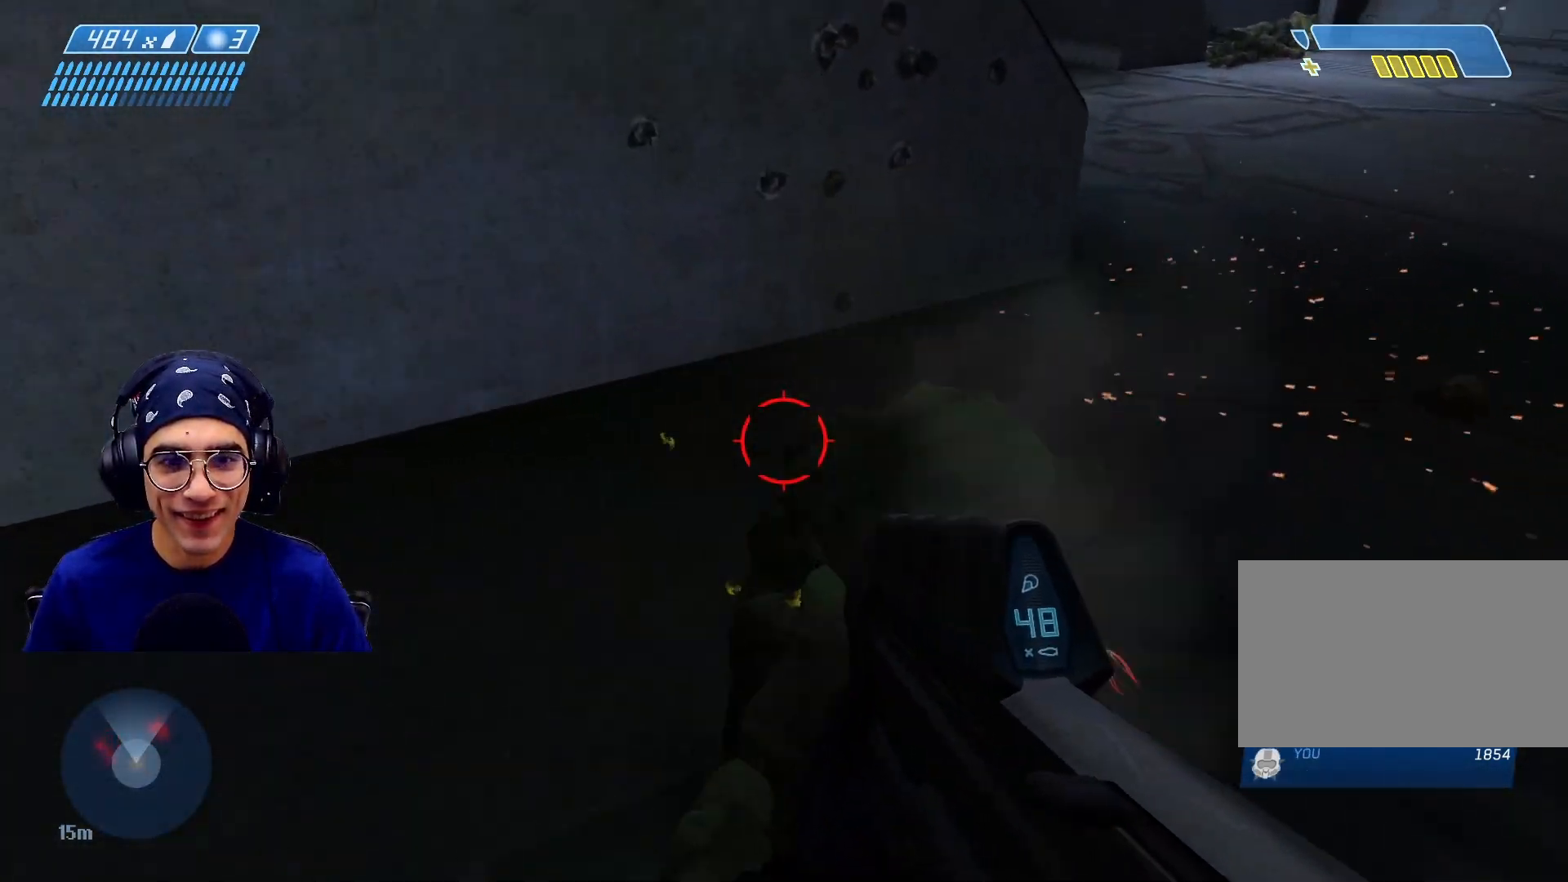
{"keys": ["s"], "mouse": [], "events": [[183, "s", "down"], [400, "d", "up"], [467, "mouse_left", "up"]]}
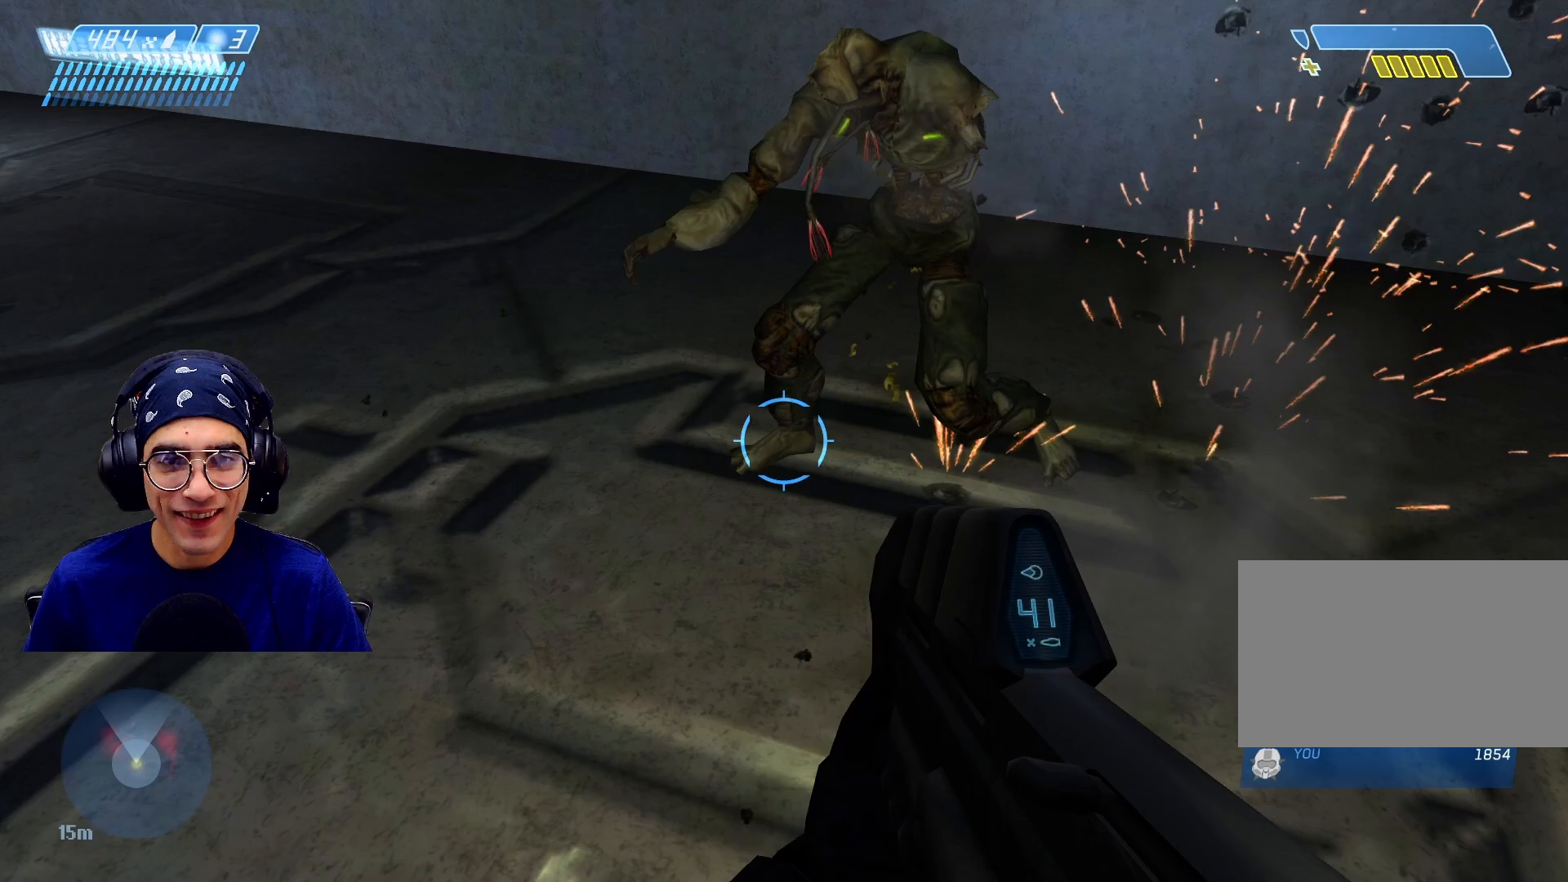
{"keys": ["d", "s"], "mouse": ["left"], "events": [[283, "mouse_left", "down"], [367, "d", "down"]]}
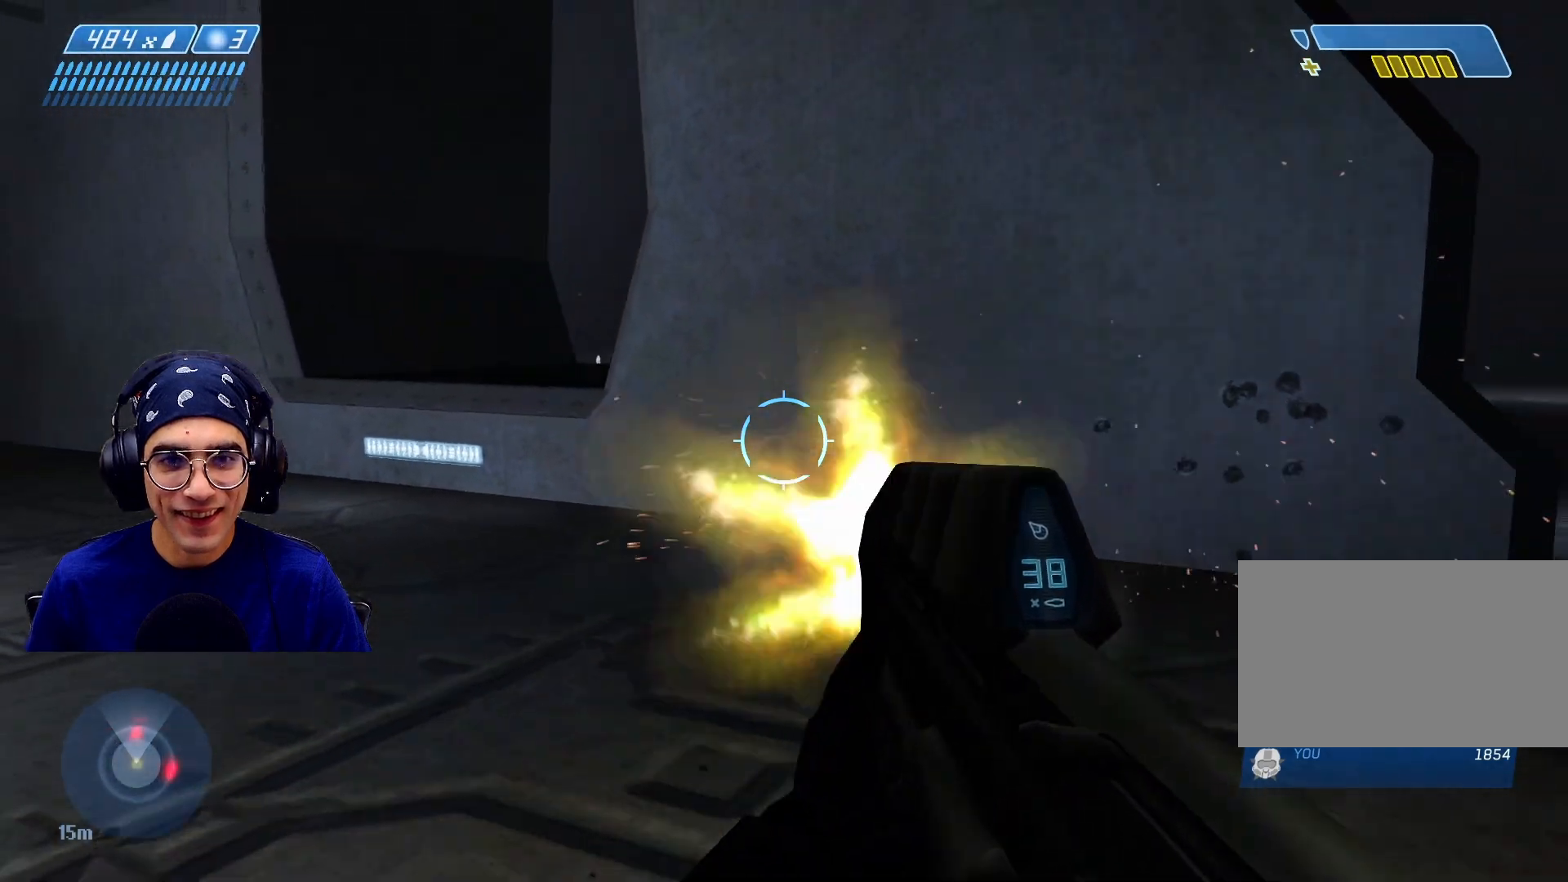
{"keys": ["d"], "mouse": [], "events": [[167, "s", "up"], [200, "mouse_left", "up"]]}
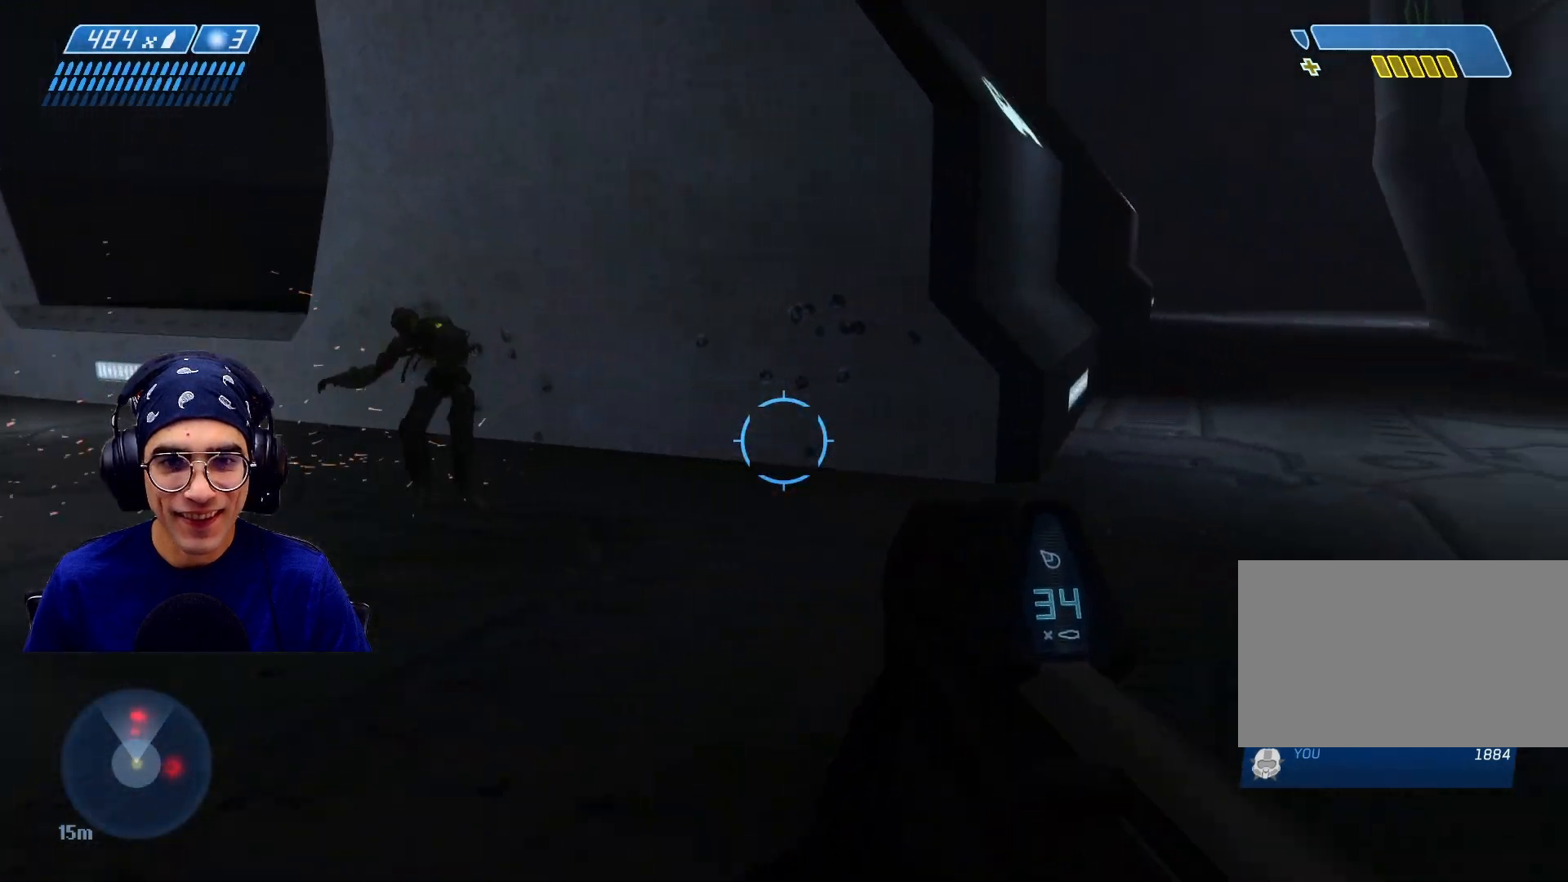
{"keys": [], "mouse": [], "events": [[67, "d", "up"]]}
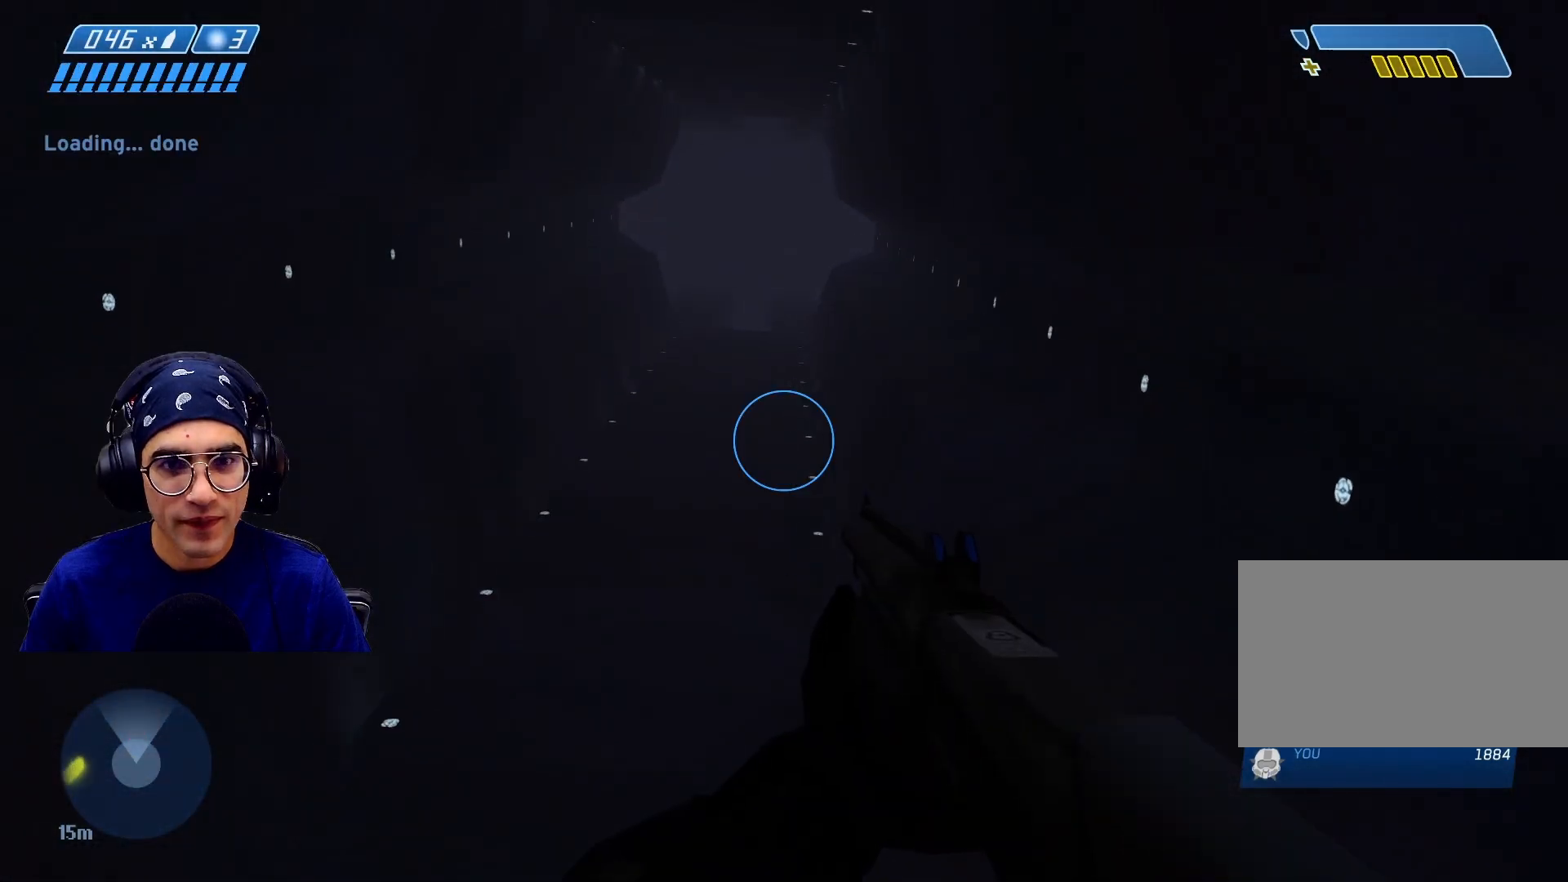
{"keys": [], "mouse": [], "events": []}
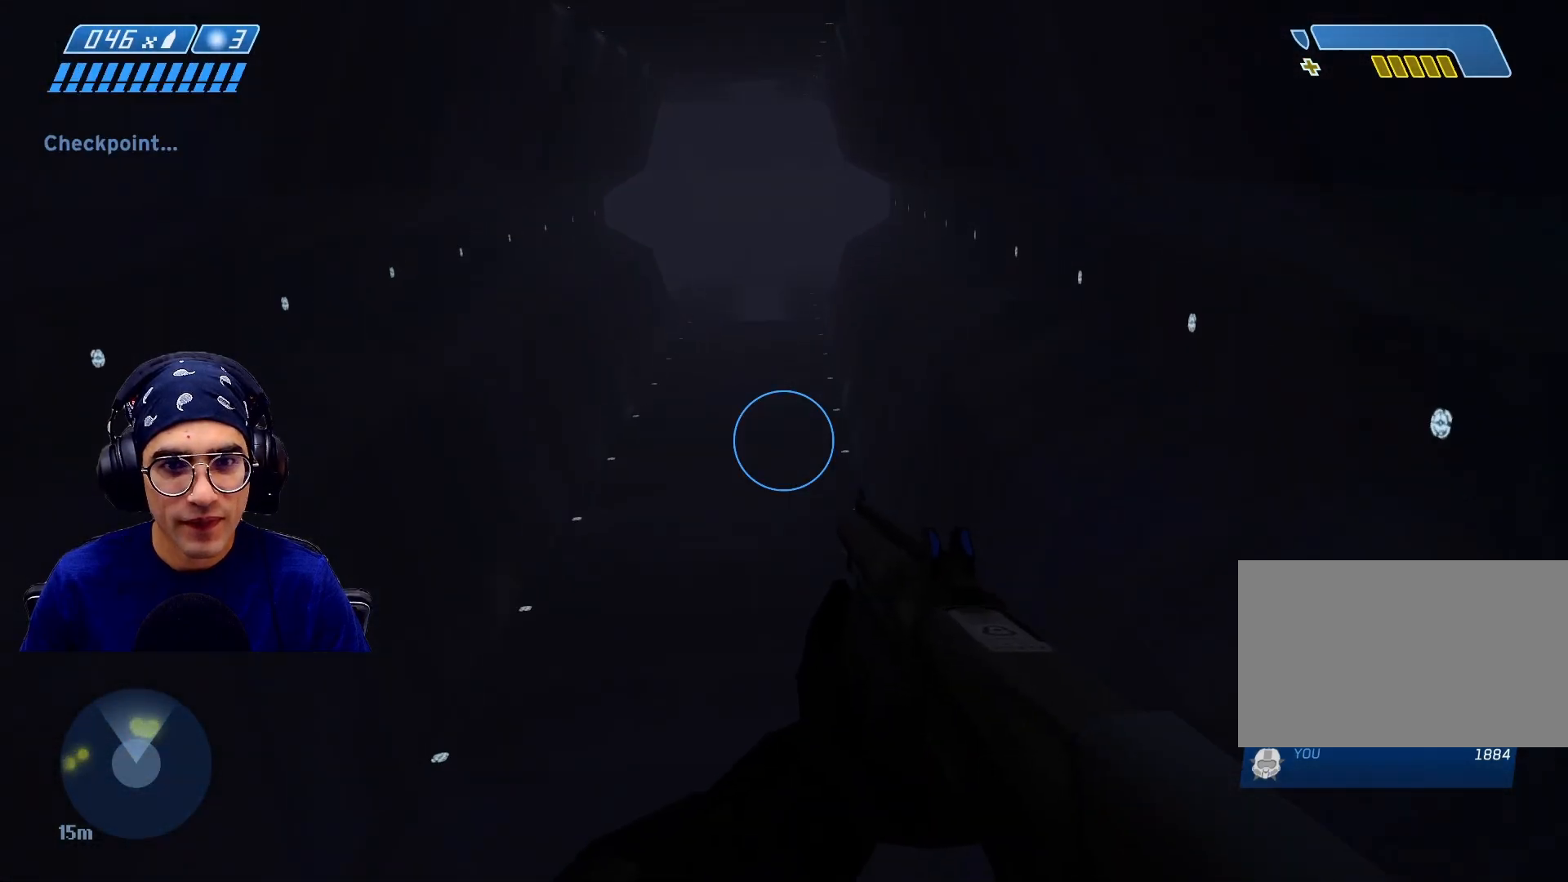
{"keys": [], "mouse": [], "events": []}
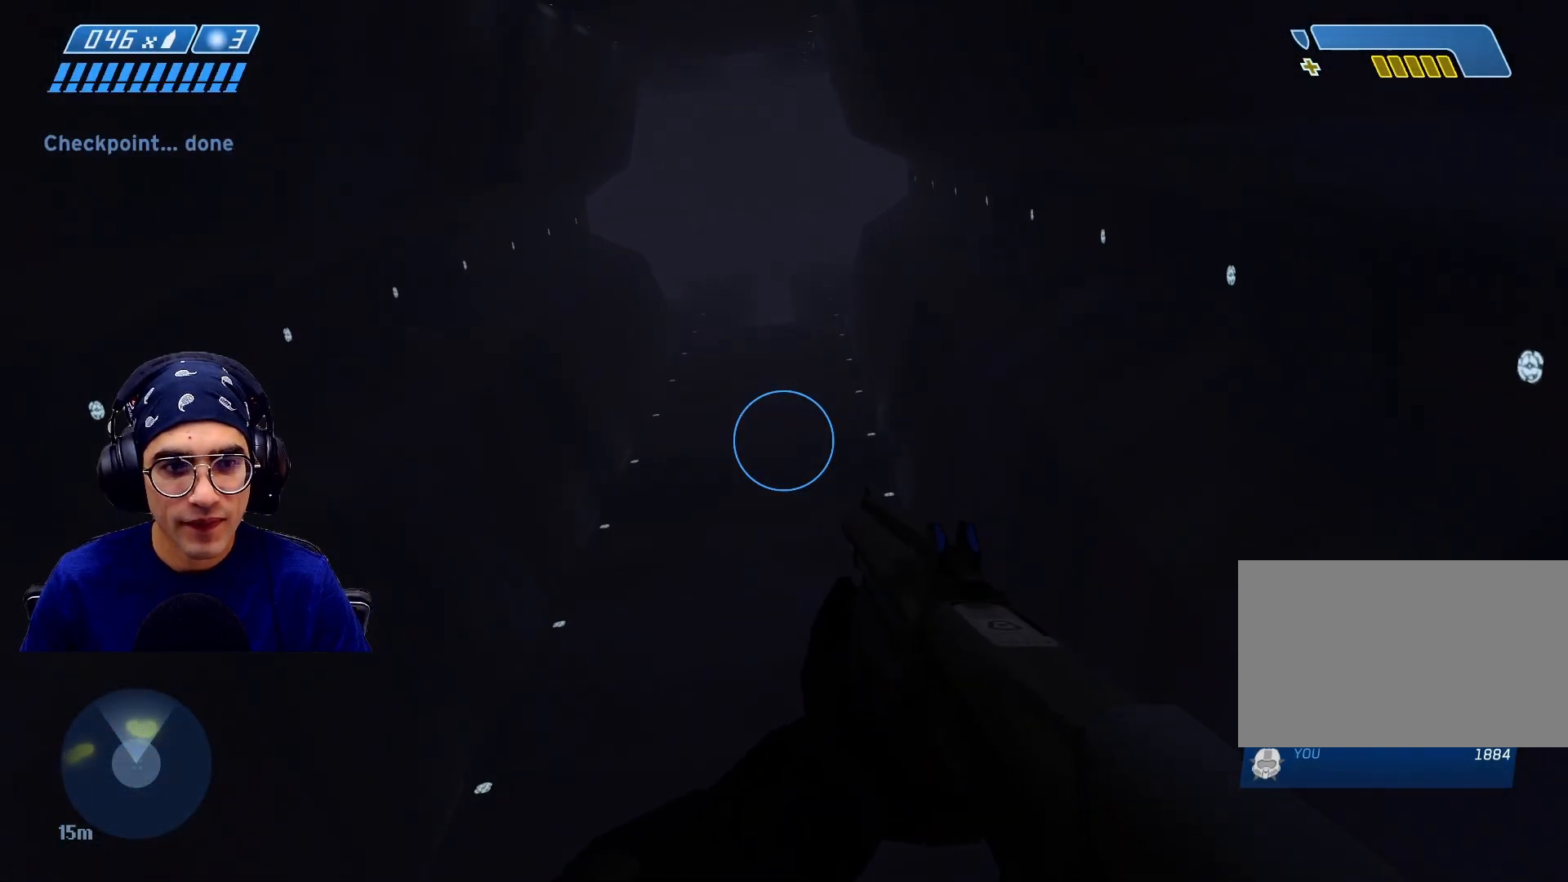
{"keys": ["w"], "mouse": [], "events": [[150, "w", "down"]]}
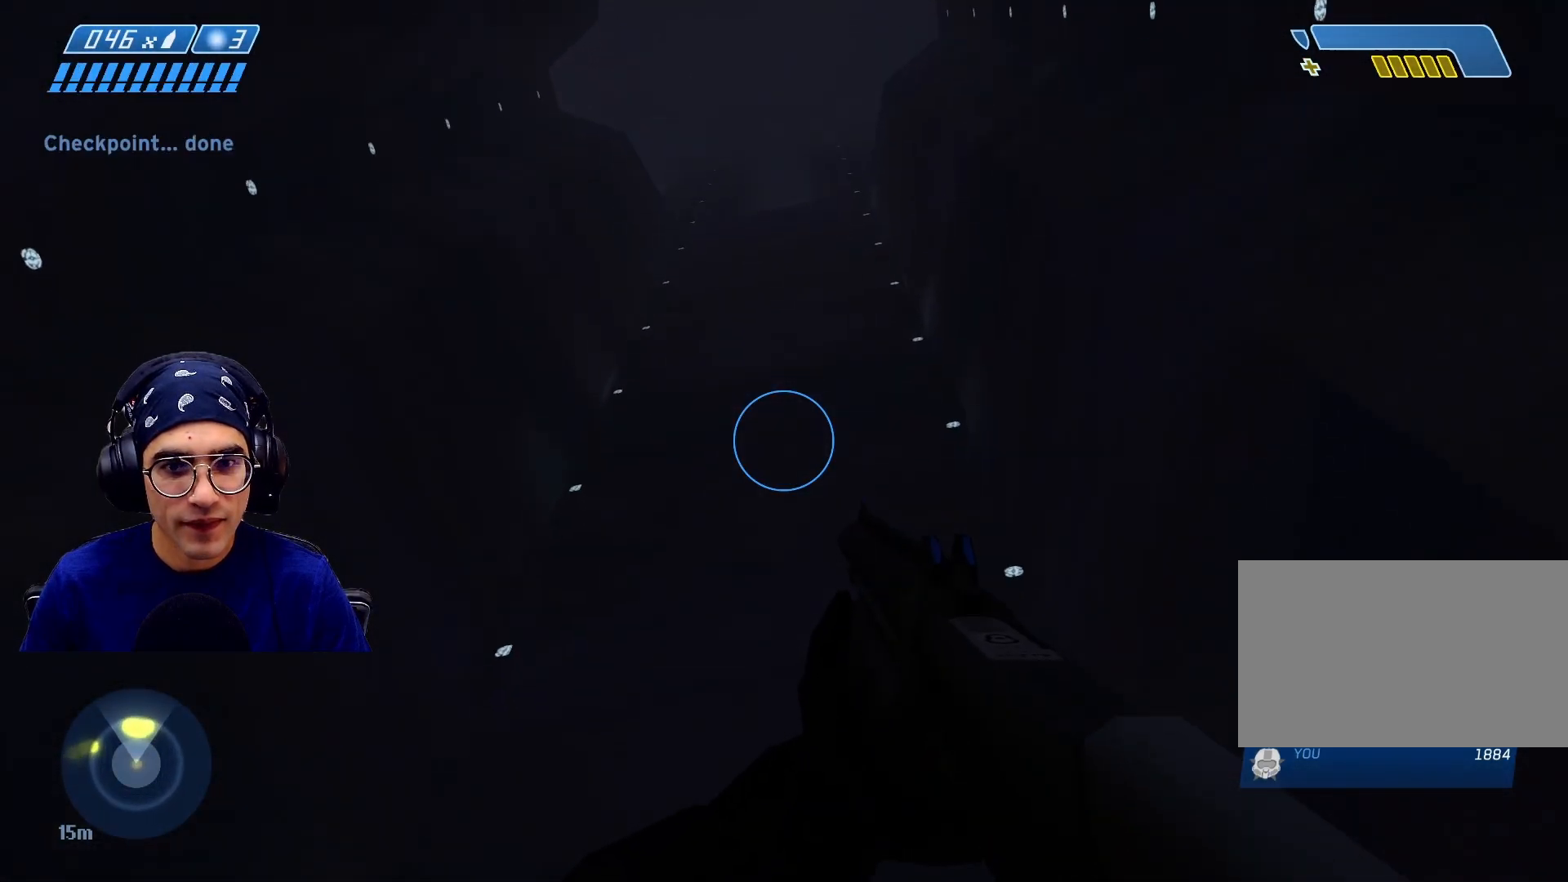
{"keys": [], "mouse": [], "events": [[233, "w", "up"]]}
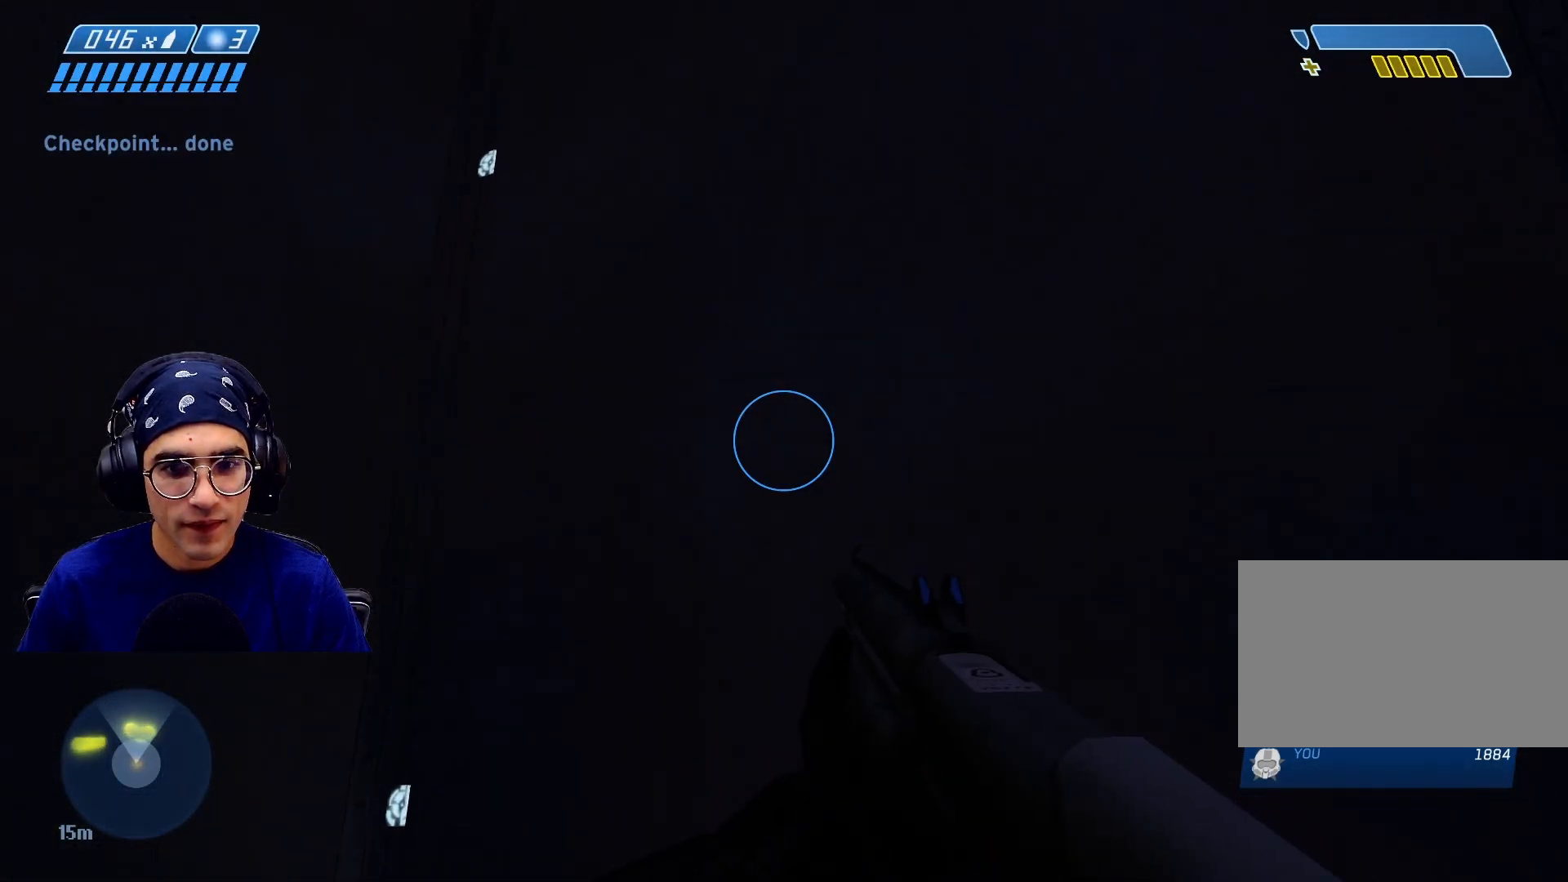
{"keys": [], "mouse": [], "events": [[117, "d", "down"], [367, "d", "up"]]}
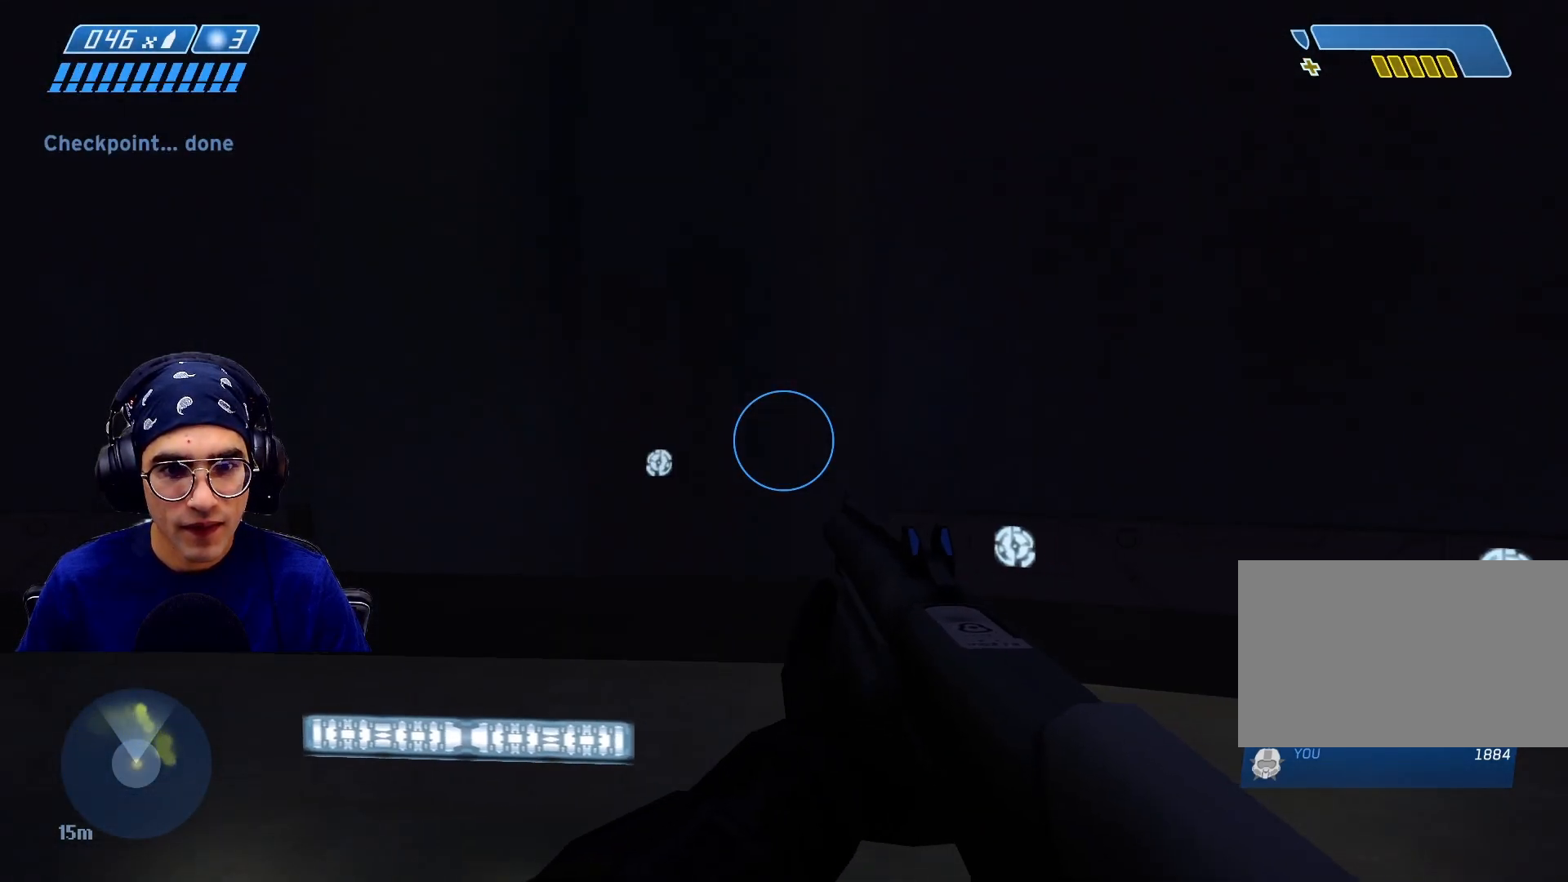
{"keys": ["d"], "mouse": [], "events": [[300, "d", "down"]]}
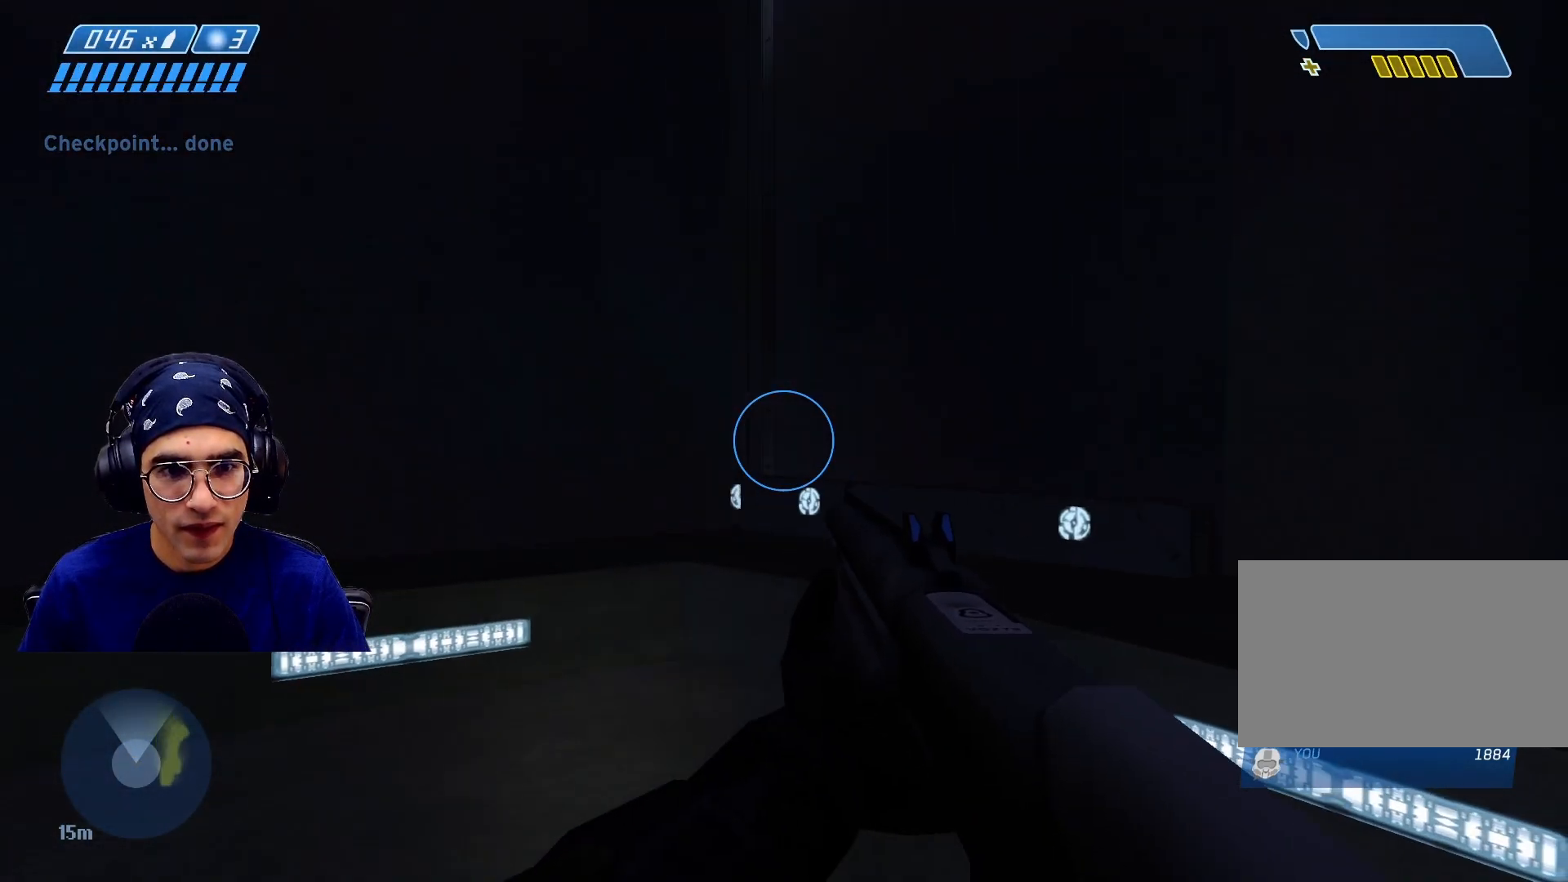
{"keys": [], "mouse": [], "events": [[483, "d", "up"]]}